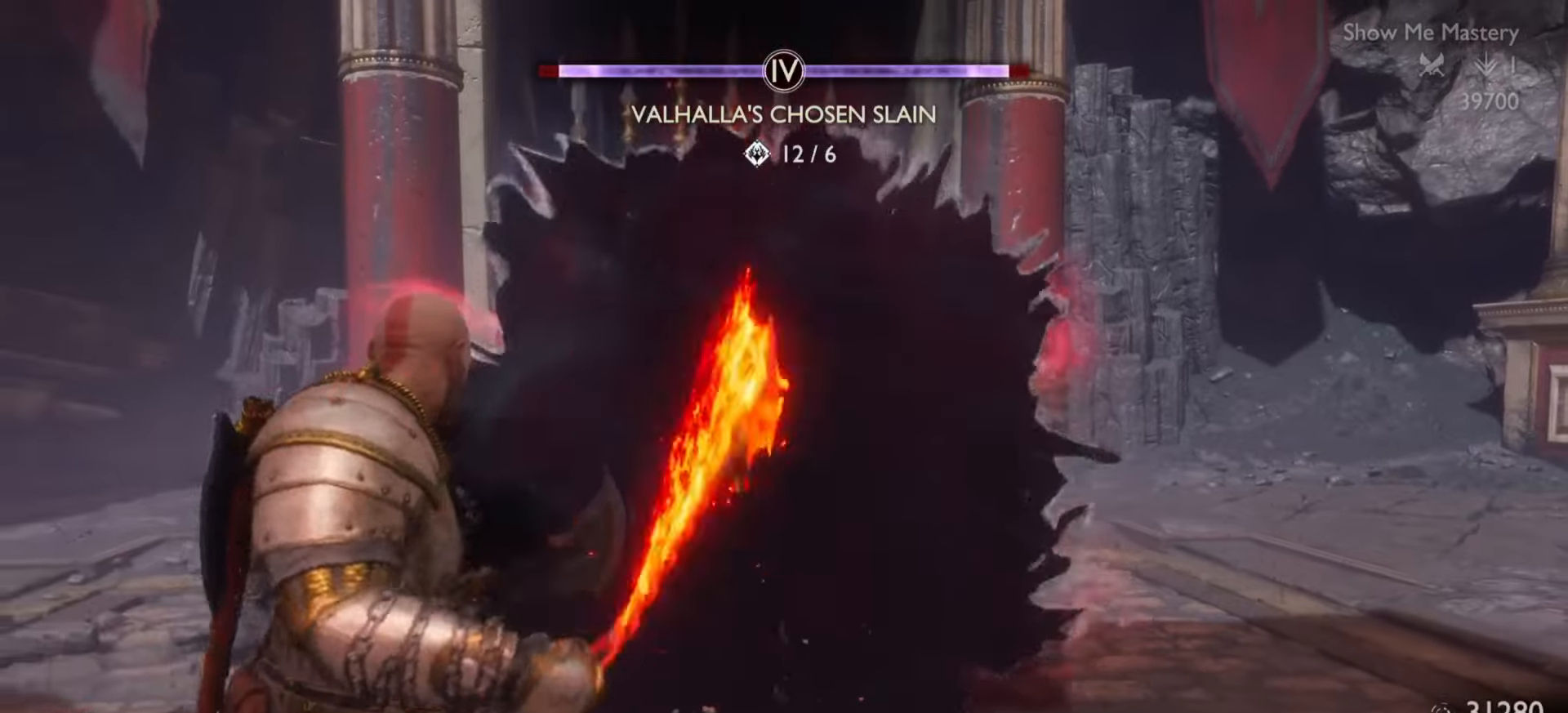
Gameplay with a controller (PlayStation layout); each line is a JSON object with the inputs held at the frame after it. "events" lists button and stick changes between this image and that frame as [ms after this image, input, new state], when the widget could be followed in between. Not read: L3 R3.
{"buttons": [], "left_stick": "center", "right_stick": "center", "events": [[17, "TRIANGLE", "down"], [84, "TRIANGLE", "up"], [167, "TRIANGLE", "down"], [251, "TRIANGLE", "up"], [301, "R2", "down"], [451, "R2", "up"]]}
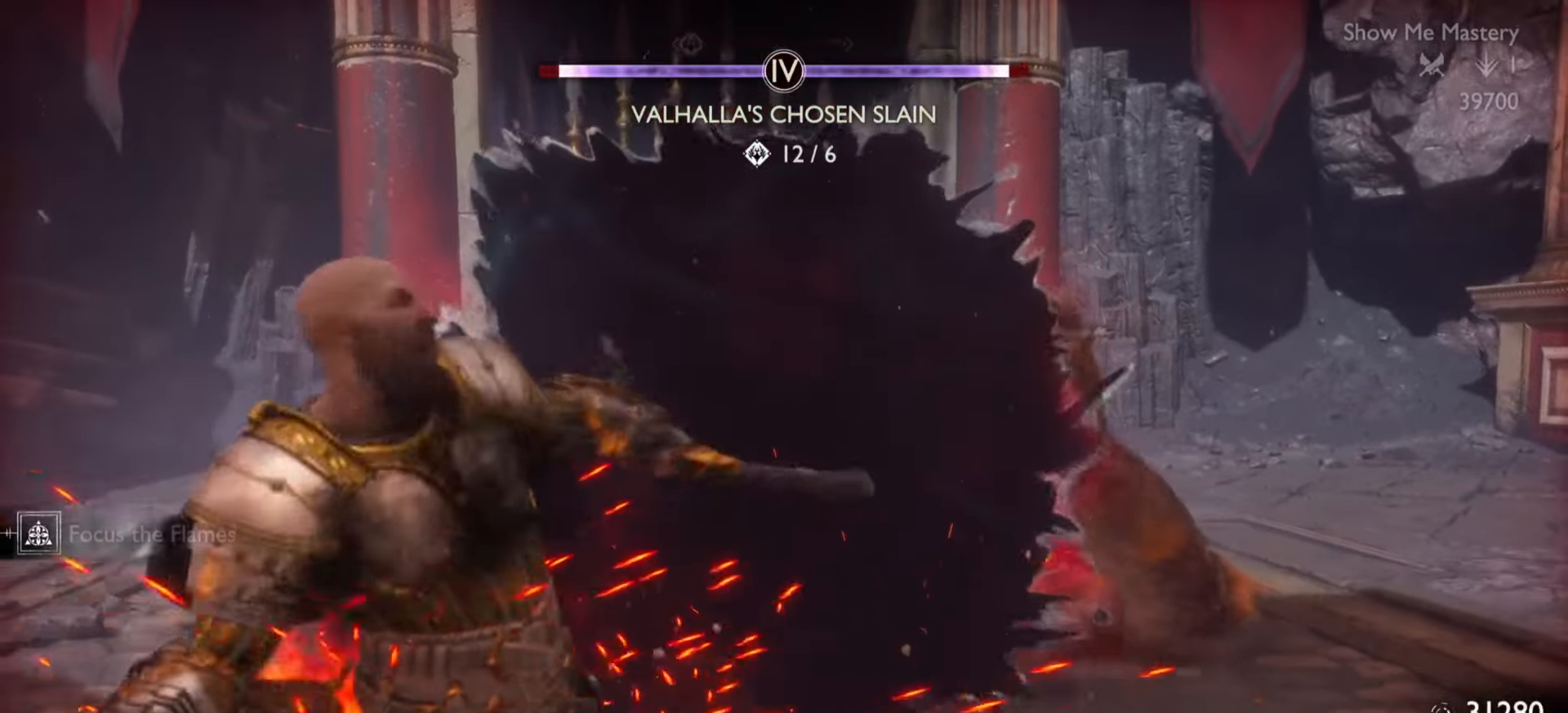
{"buttons": [], "left_stick": "center", "right_stick": "center", "events": []}
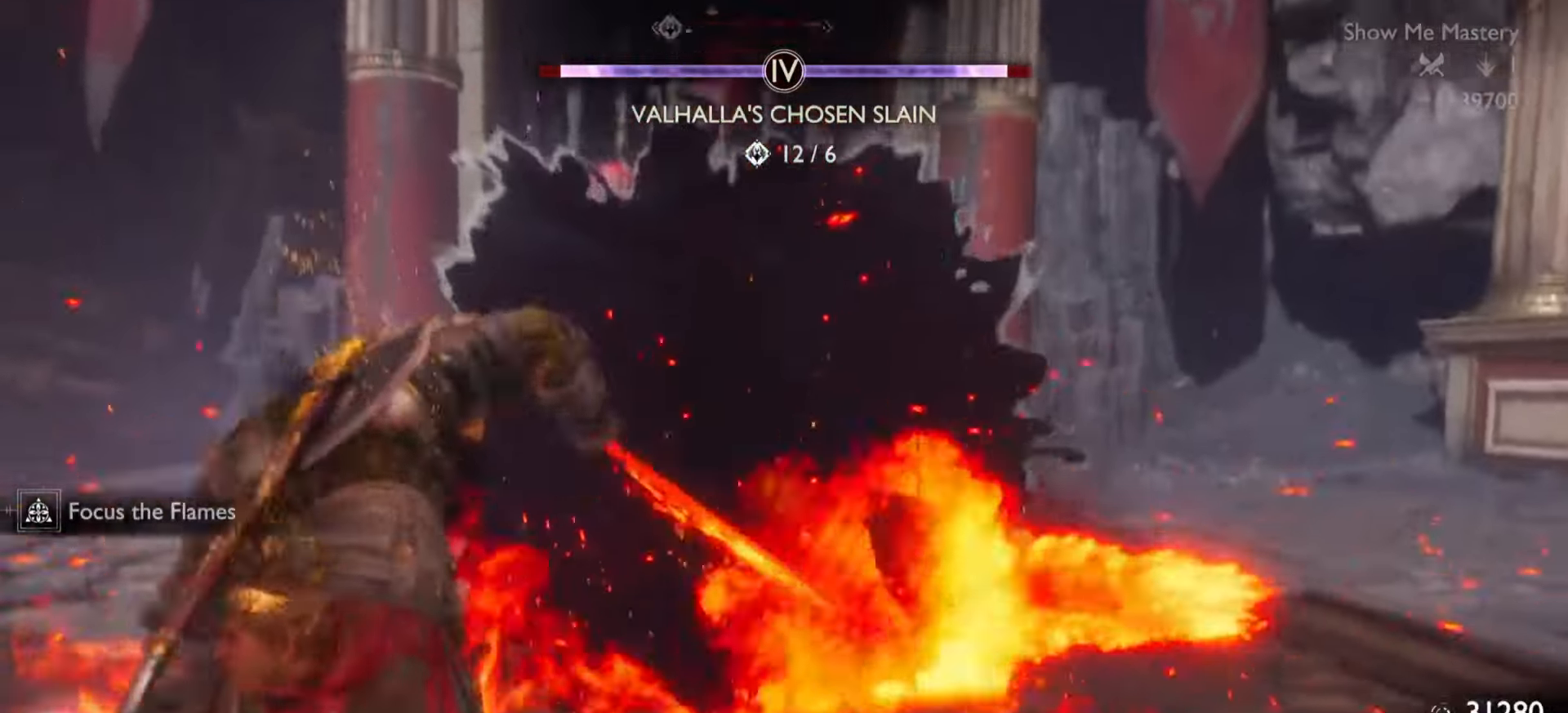
{"buttons": [], "left_stick": "center", "right_stick": "center", "events": []}
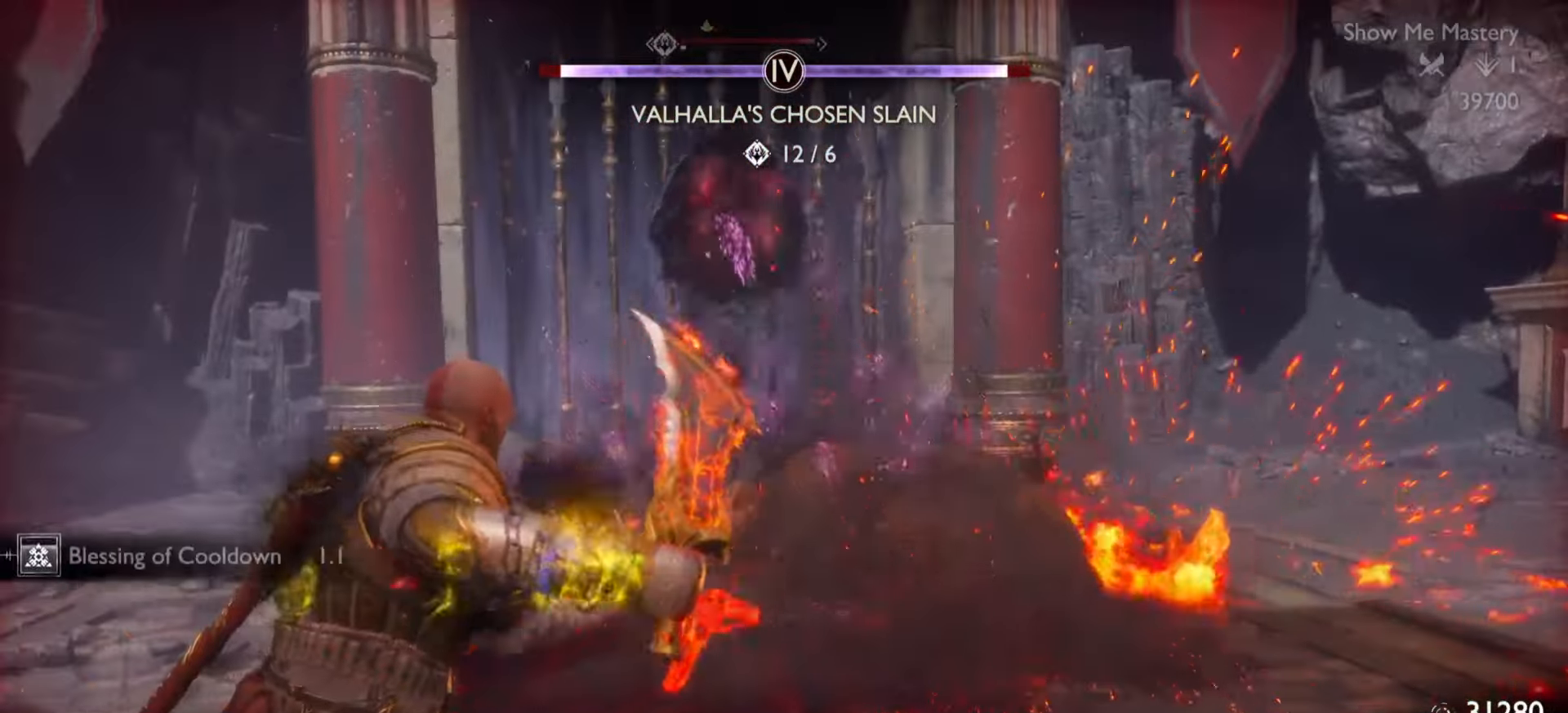
{"buttons": [], "left_stick": "center", "right_stick": "center", "events": []}
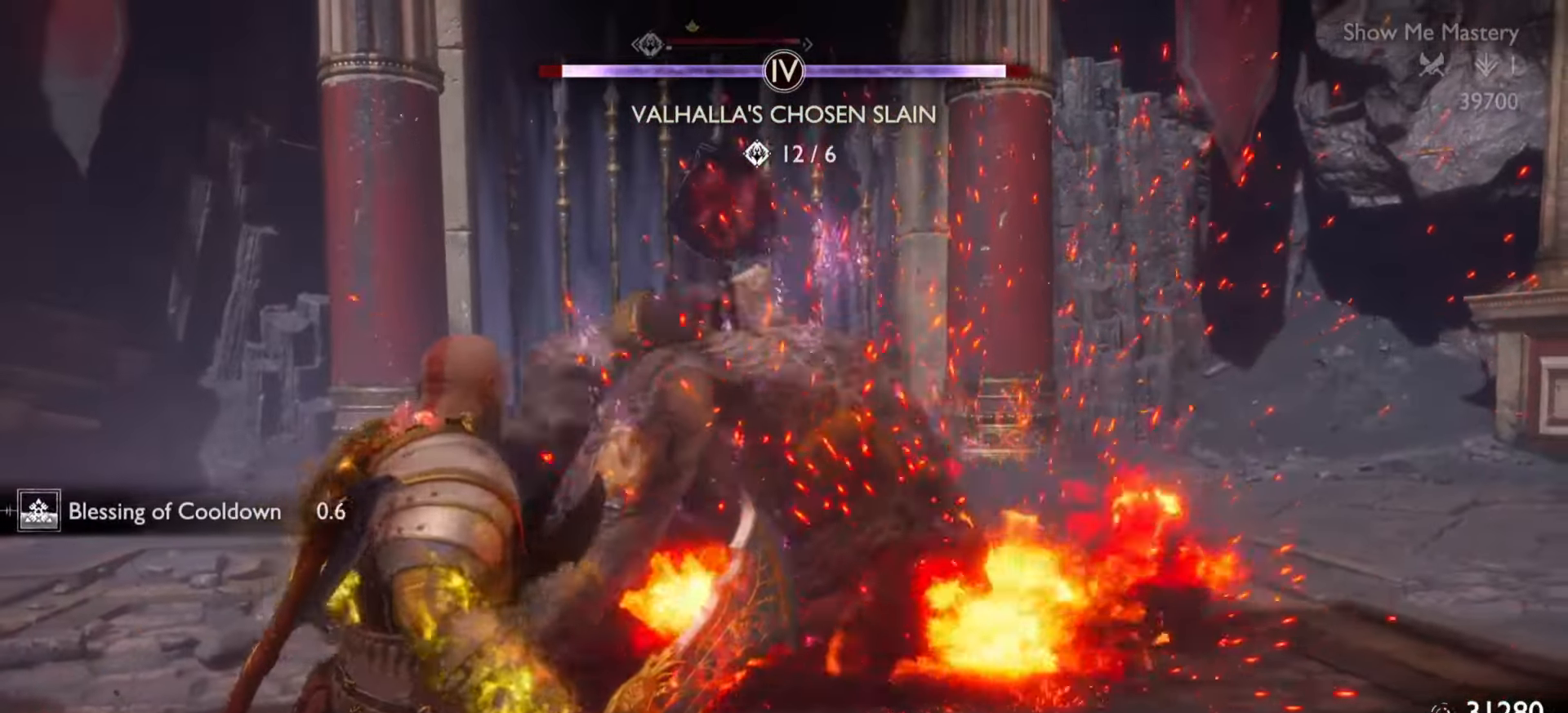
{"buttons": ["R2"], "left_stick": "center", "right_stick": "center", "events": [[251, "TRIANGLE", "down"], [367, "TRIANGLE", "up"], [401, "R2", "down"]]}
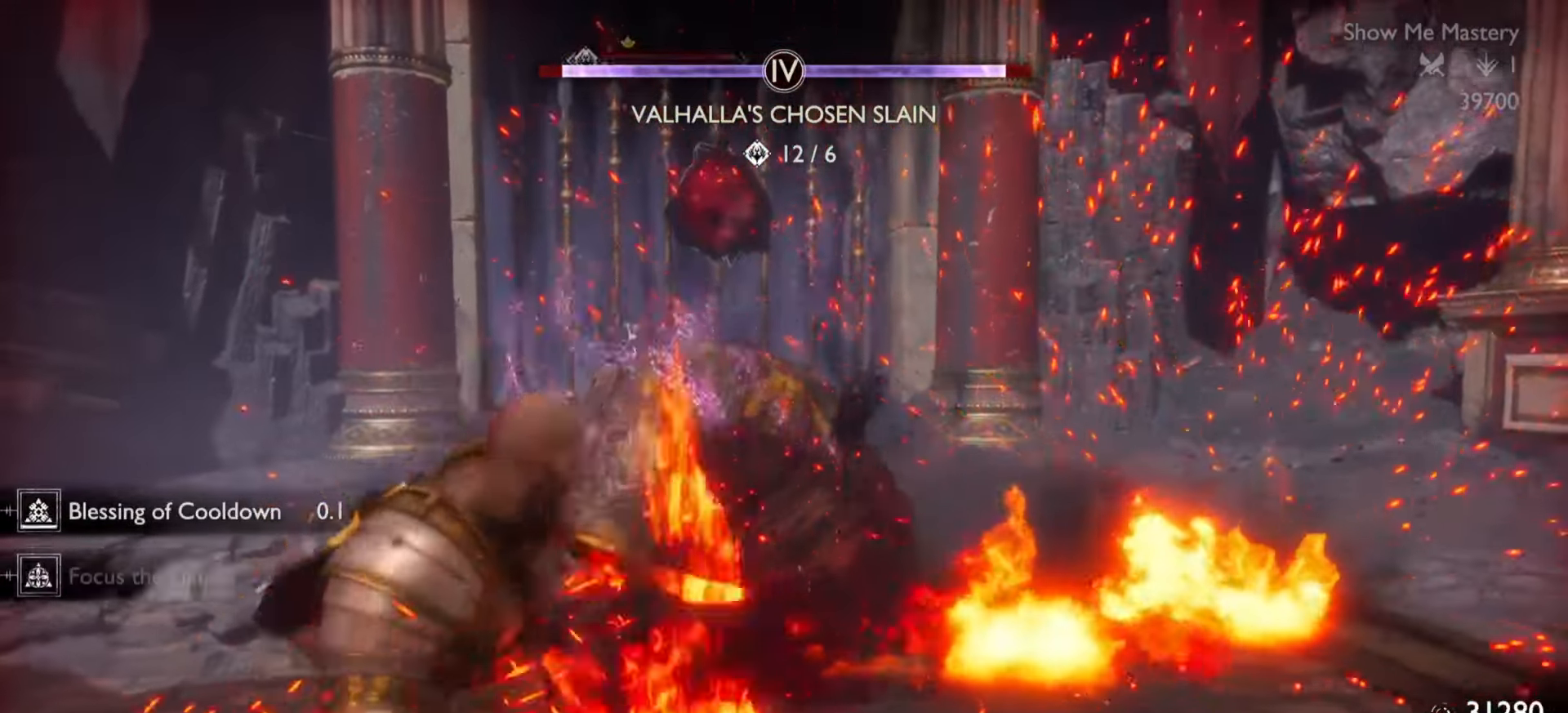
{"buttons": [], "left_stick": "center", "right_stick": "center", "events": [[33, "R2", "up"]]}
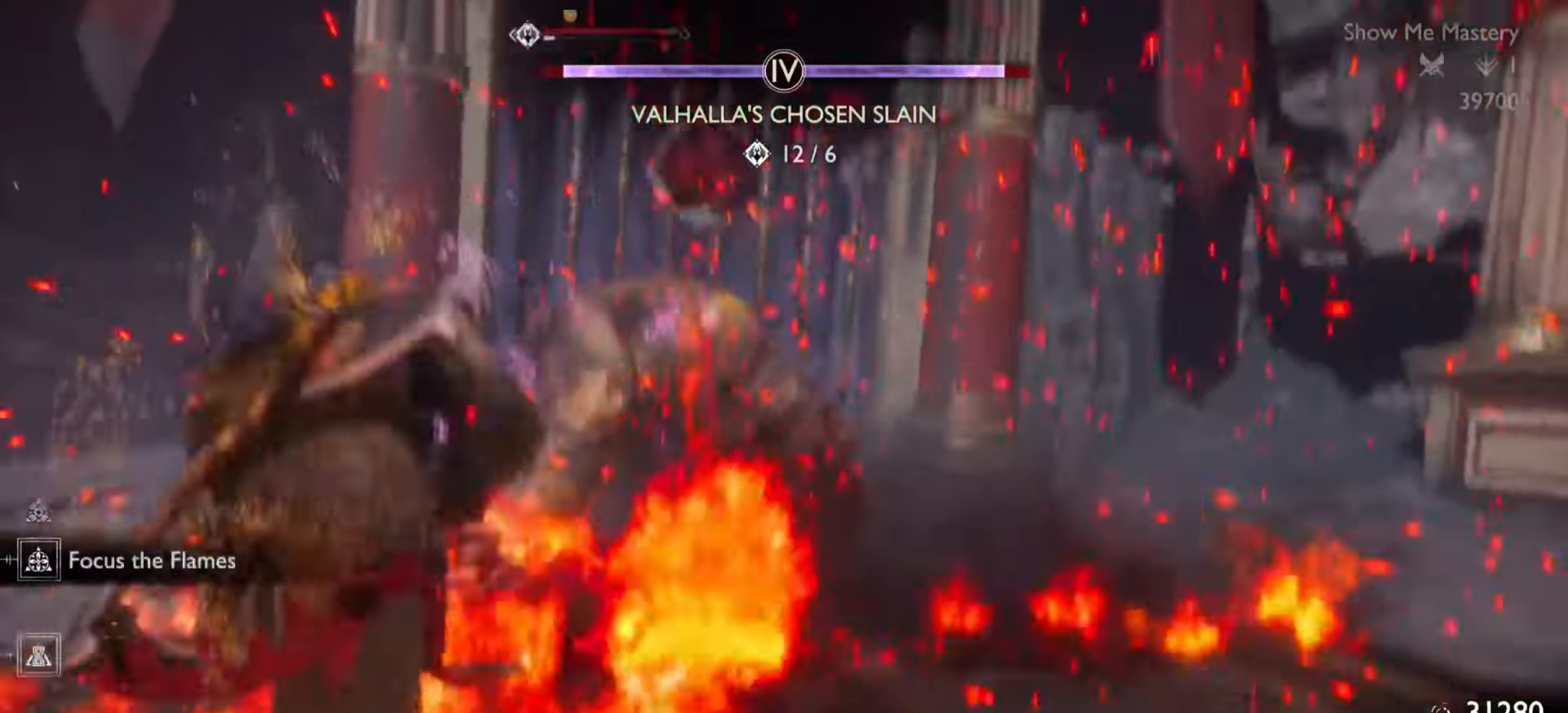
{"buttons": [], "left_stick": "center", "right_stick": "center", "events": []}
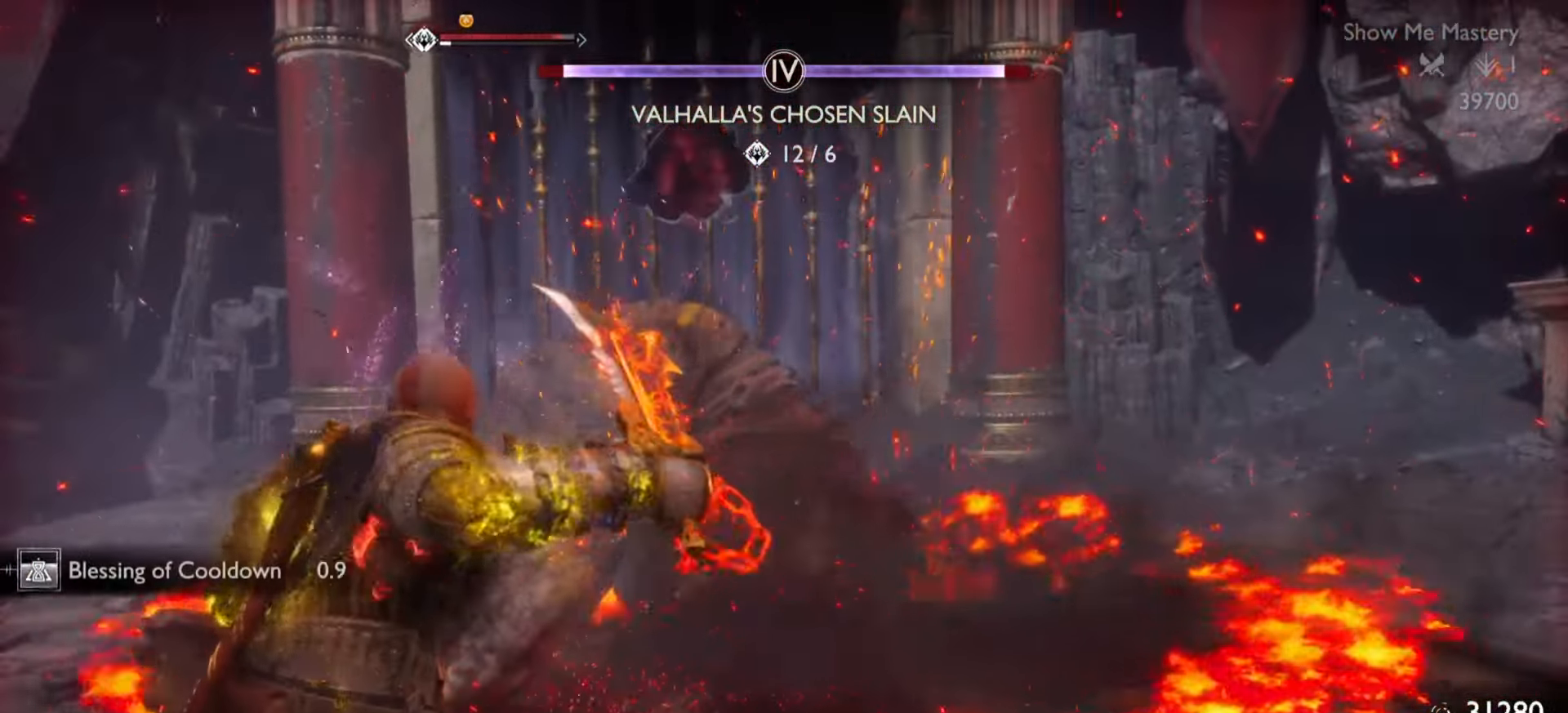
{"buttons": [], "left_stick": "center", "right_stick": "center", "events": []}
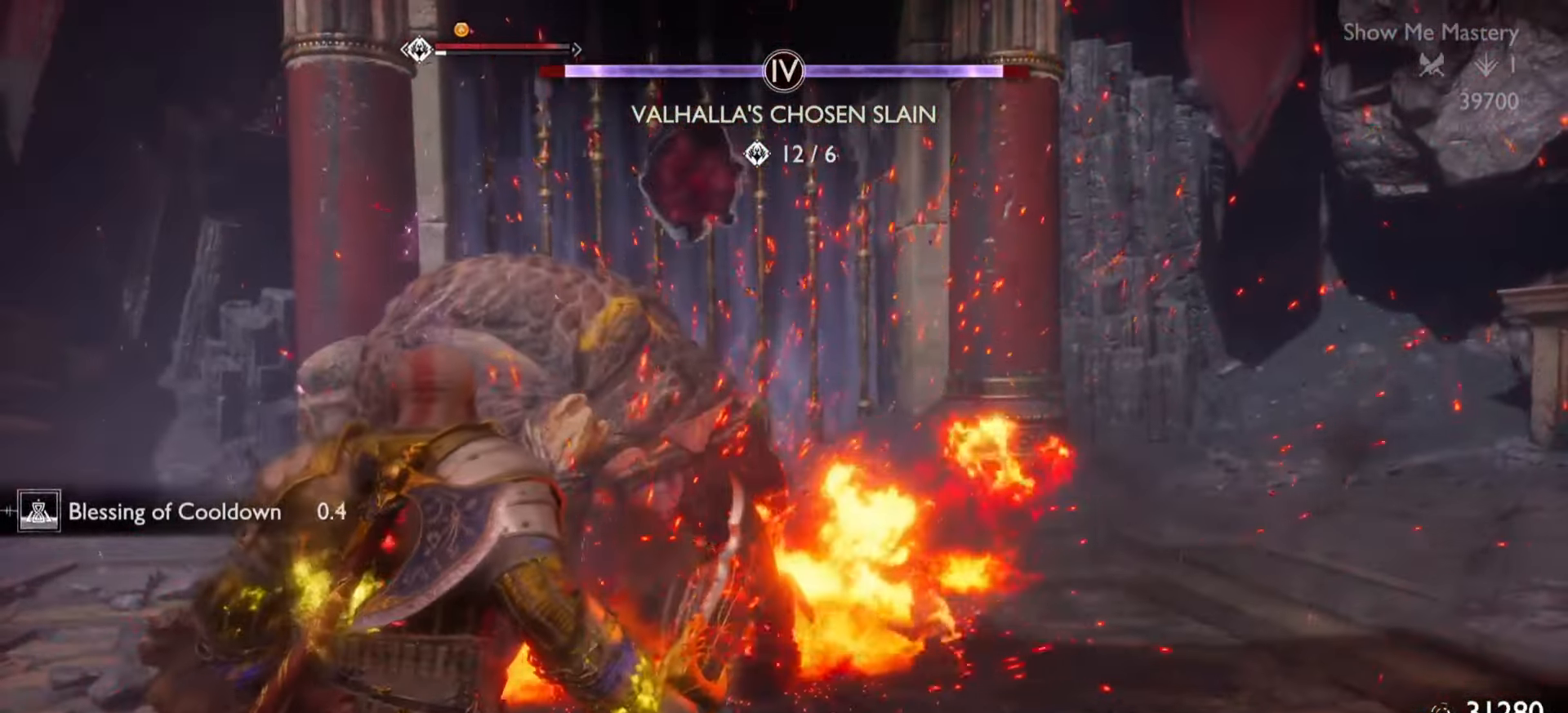
{"buttons": ["R2"], "left_stick": "center", "right_stick": "center", "events": [[301, "TRIANGLE", "down"], [434, "TRIANGLE", "up"], [451, "R2", "down"]]}
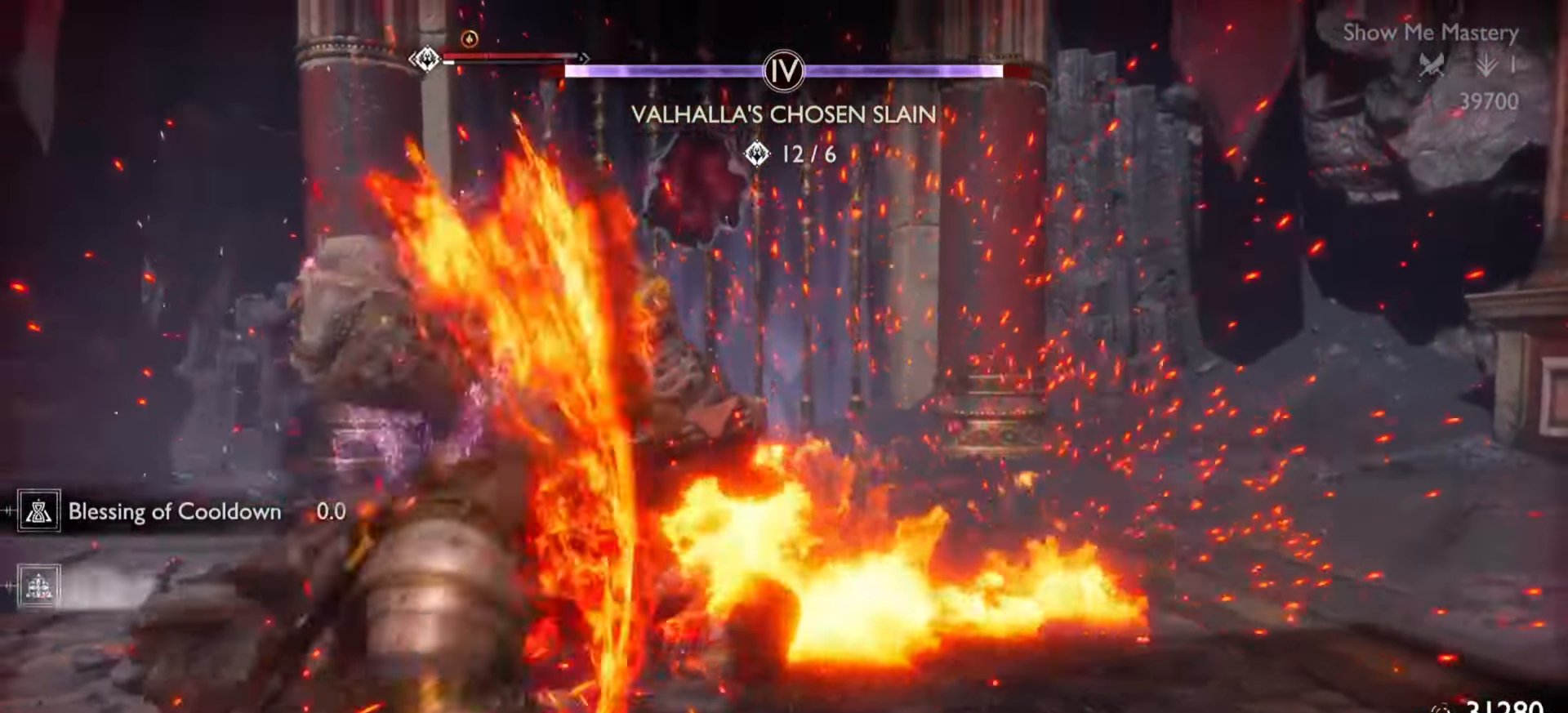
{"buttons": ["L1"], "left_stick": "center", "right_stick": "center", "events": [[67, "R2", "up"], [334, "right_stick", "up-left"], [384, "right_stick", "center"], [450, "L1", "down"]]}